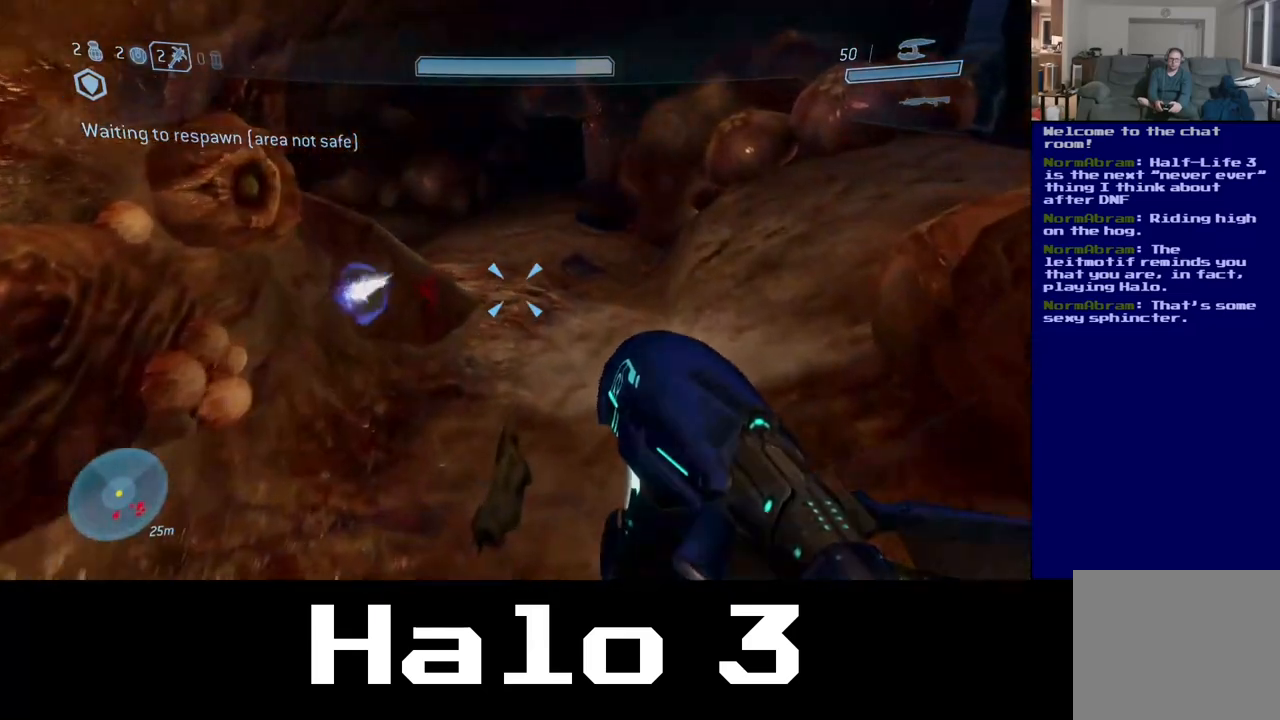
Gameplay with a controller (Xbox layout); each line is a JSON object with the inputs held at the frame after it (dt_ms = milliseconds from this image to that frame). "events" lists button and stick changes between this image and that frame as [ms after this image, input, new state], when the widget could be followed in between.
{"dt_ms": 500, "buttons": [], "left_stick": "up", "right_stick": "center", "events": []}
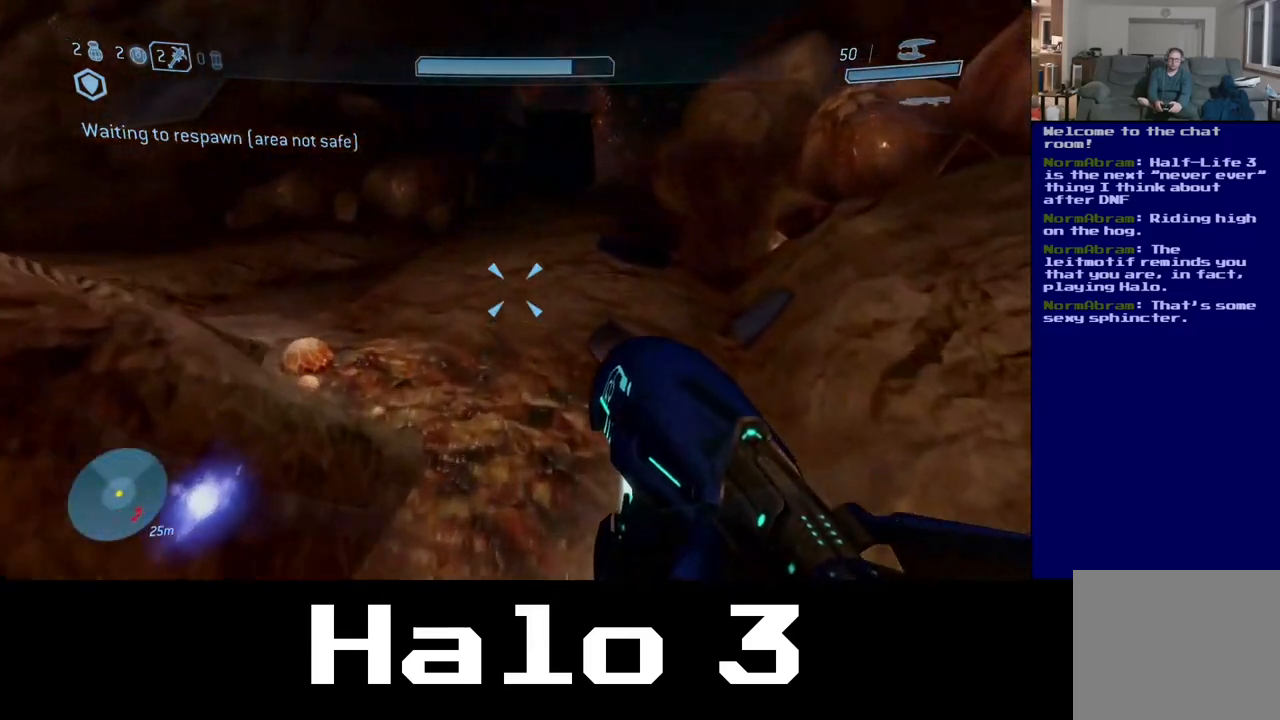
{"dt_ms": 500, "buttons": [], "left_stick": "up", "right_stick": "up-right", "events": [[400, "right_stick", "up-right"]]}
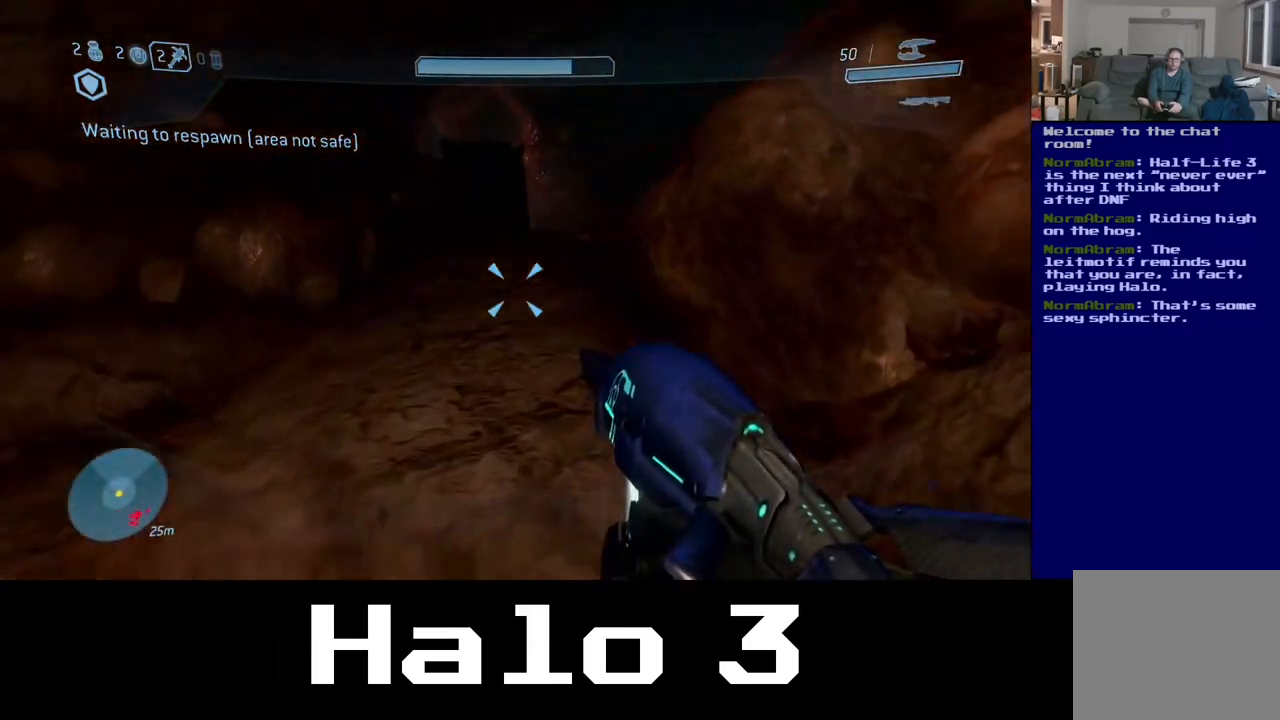
{"dt_ms": 500, "buttons": [], "left_stick": "up", "right_stick": "center", "events": [[100, "right_stick", "center"]]}
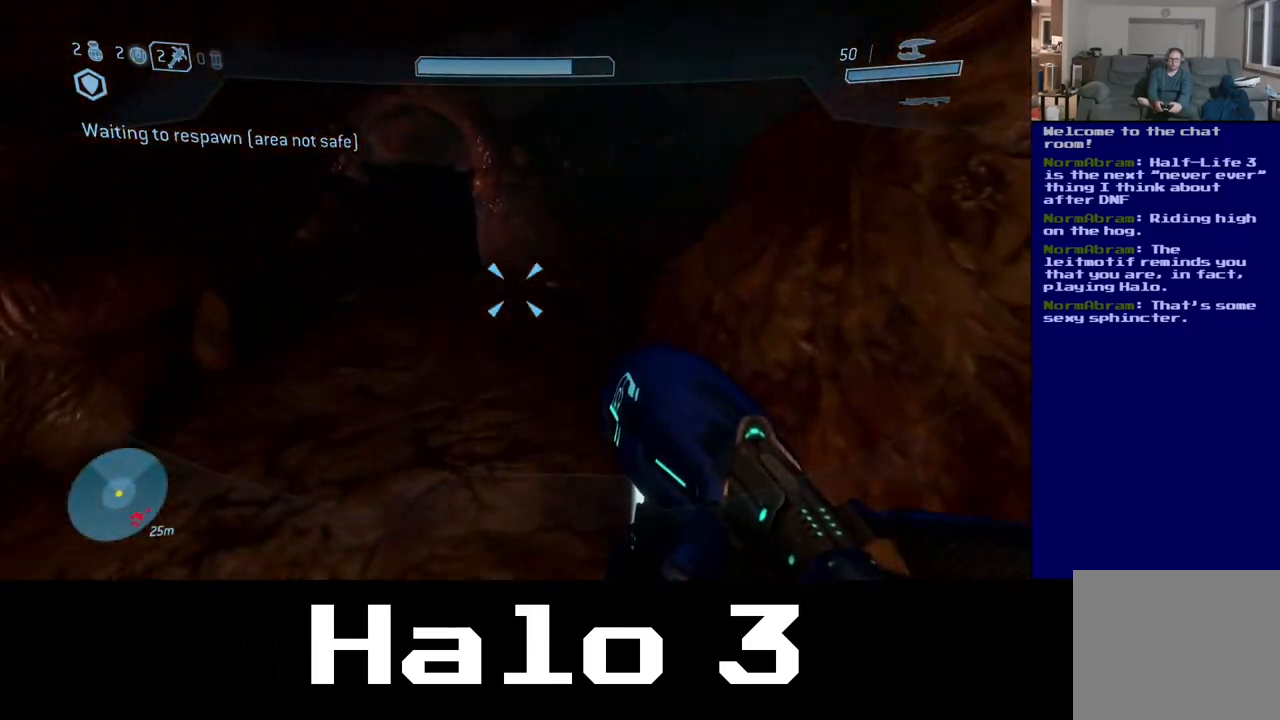
{"dt_ms": 500, "buttons": [], "left_stick": "up", "right_stick": "center", "events": []}
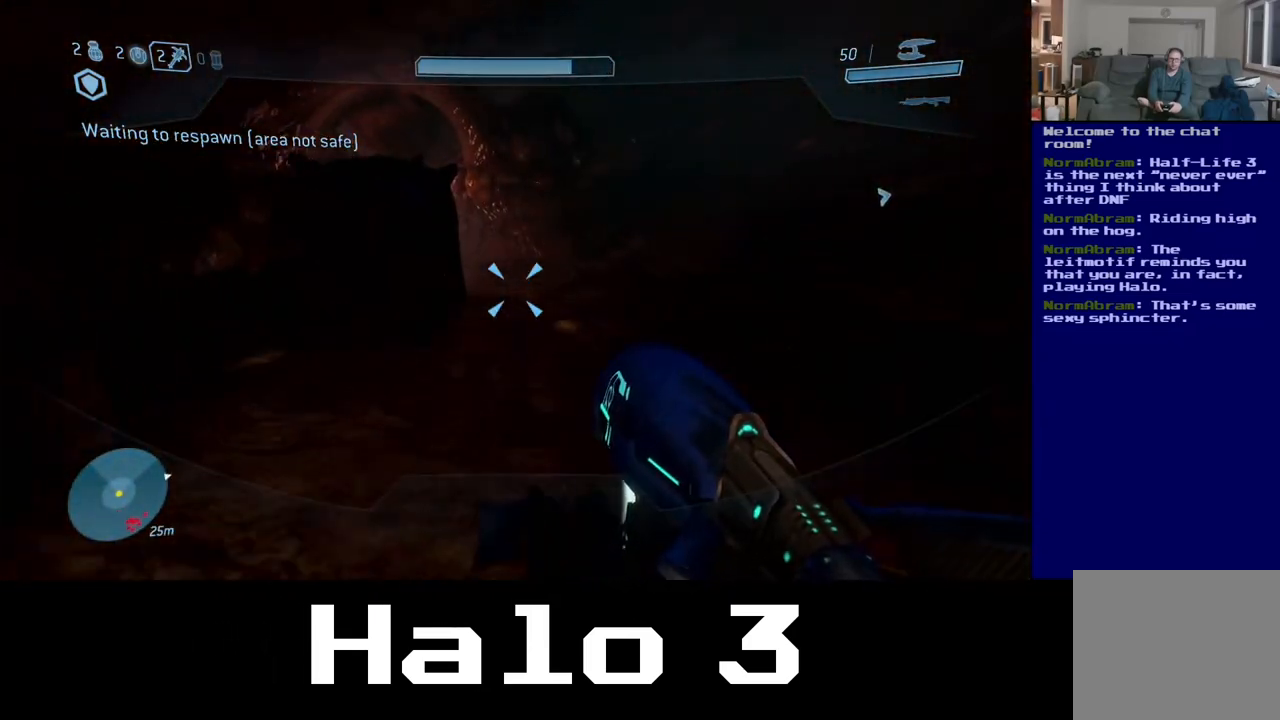
{"dt_ms": 500, "buttons": [], "left_stick": "up", "right_stick": "up-left", "events": [[417, "right_stick", "up-left"]]}
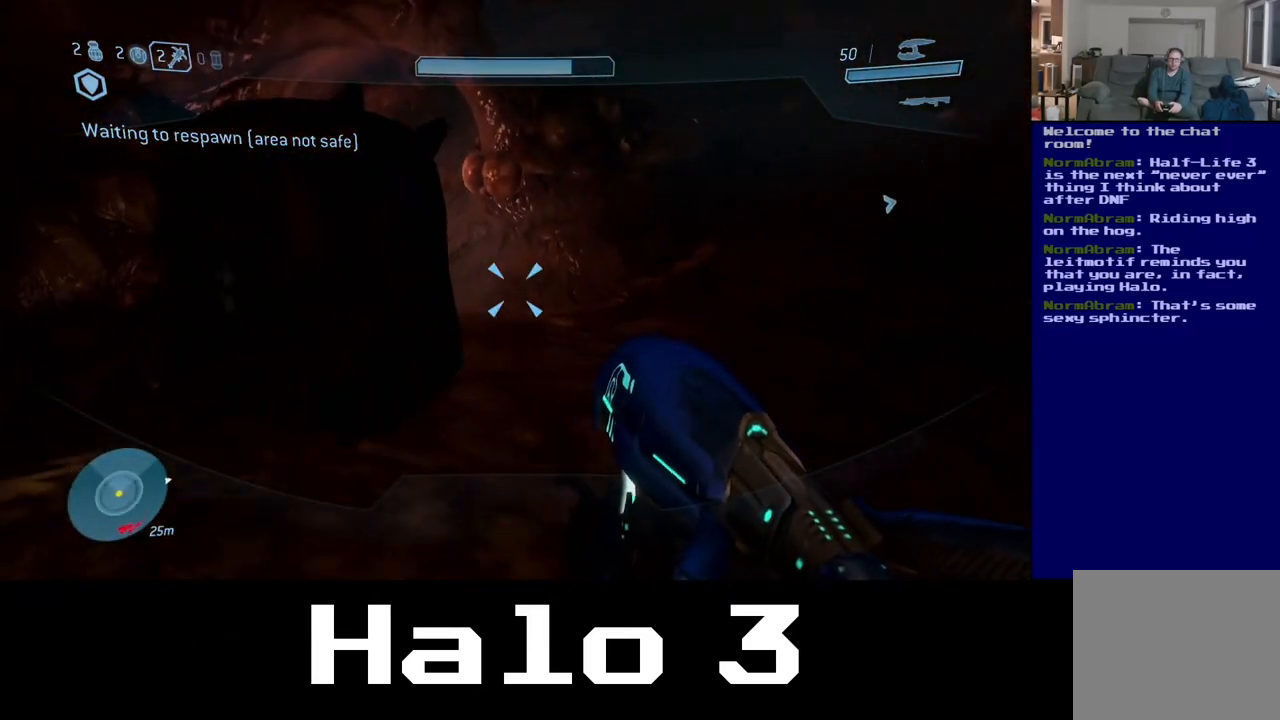
{"dt_ms": 500, "buttons": [], "left_stick": "up", "right_stick": "up-left", "events": []}
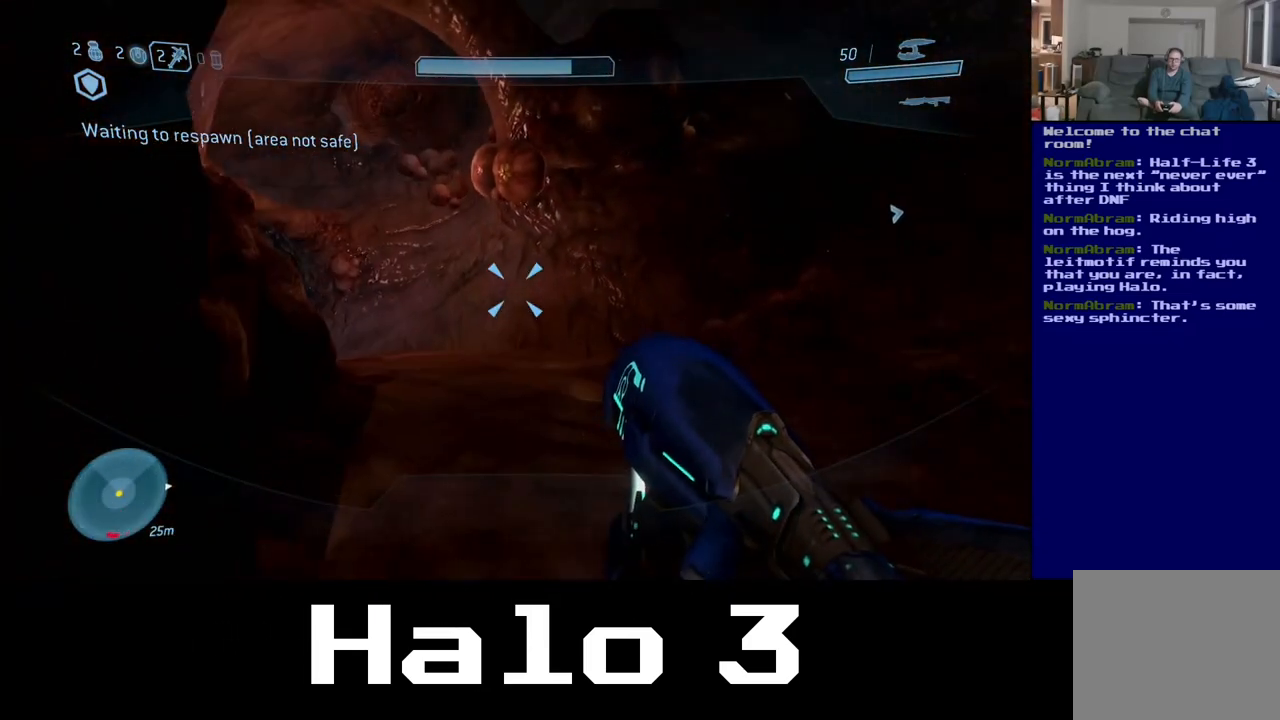
{"dt_ms": 1000, "buttons": [], "left_stick": "up", "right_stick": "center", "events": [[383, "right_stick", "center"], [567, "right_stick", "left"], [900, "right_stick", "center"]]}
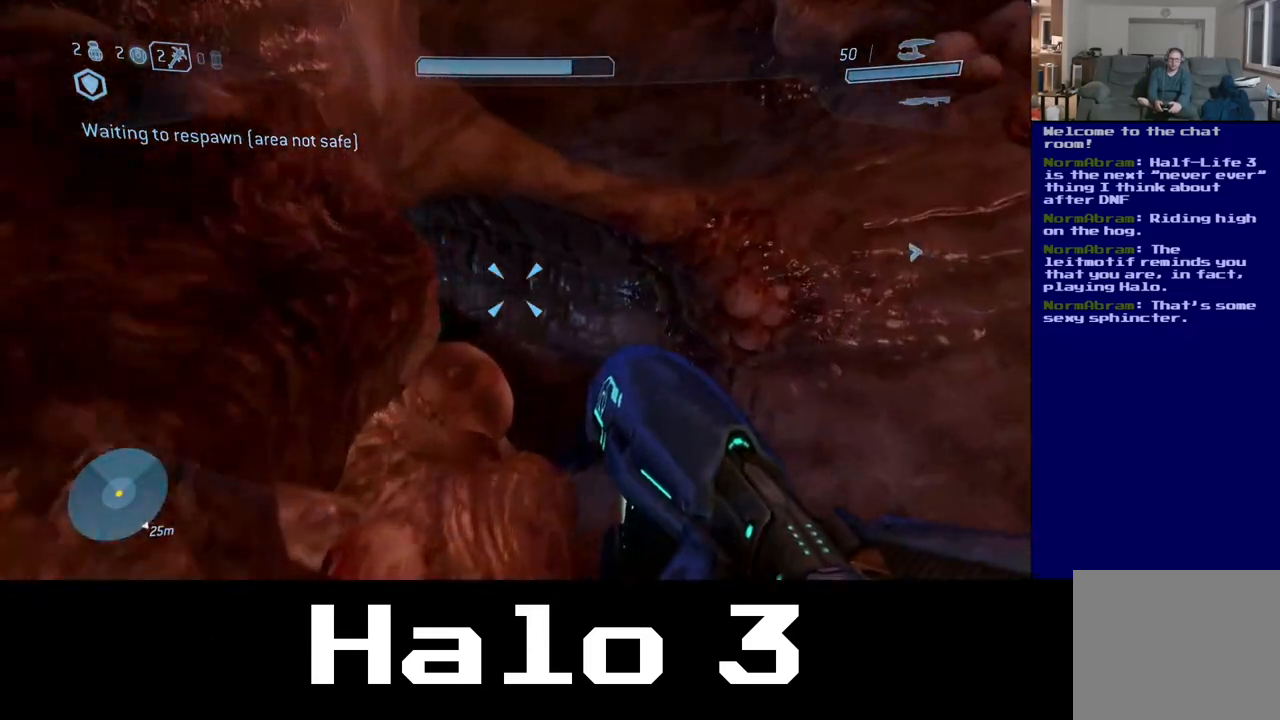
{"dt_ms": 500, "buttons": [], "left_stick": "up", "right_stick": "down-left", "events": [[233, "right_stick", "down-left"]]}
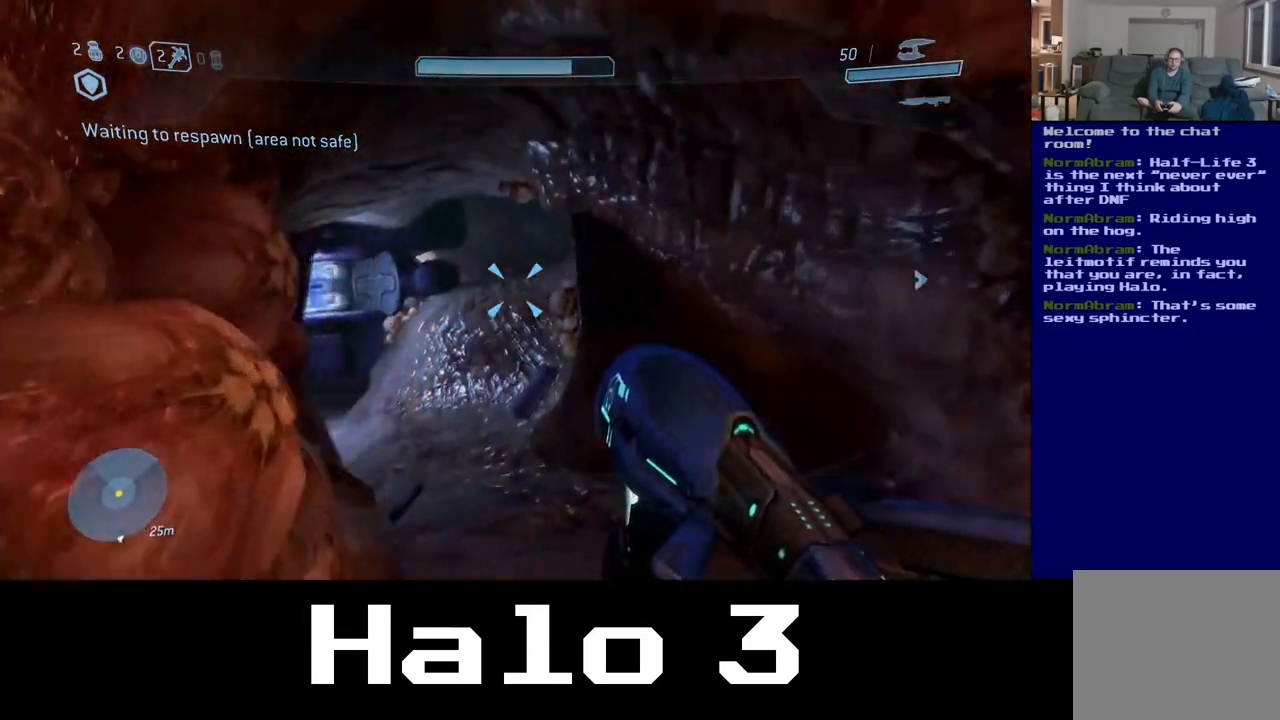
{"dt_ms": 500, "buttons": [], "left_stick": "up", "right_stick": "center", "events": [[183, "right_stick", "center"]]}
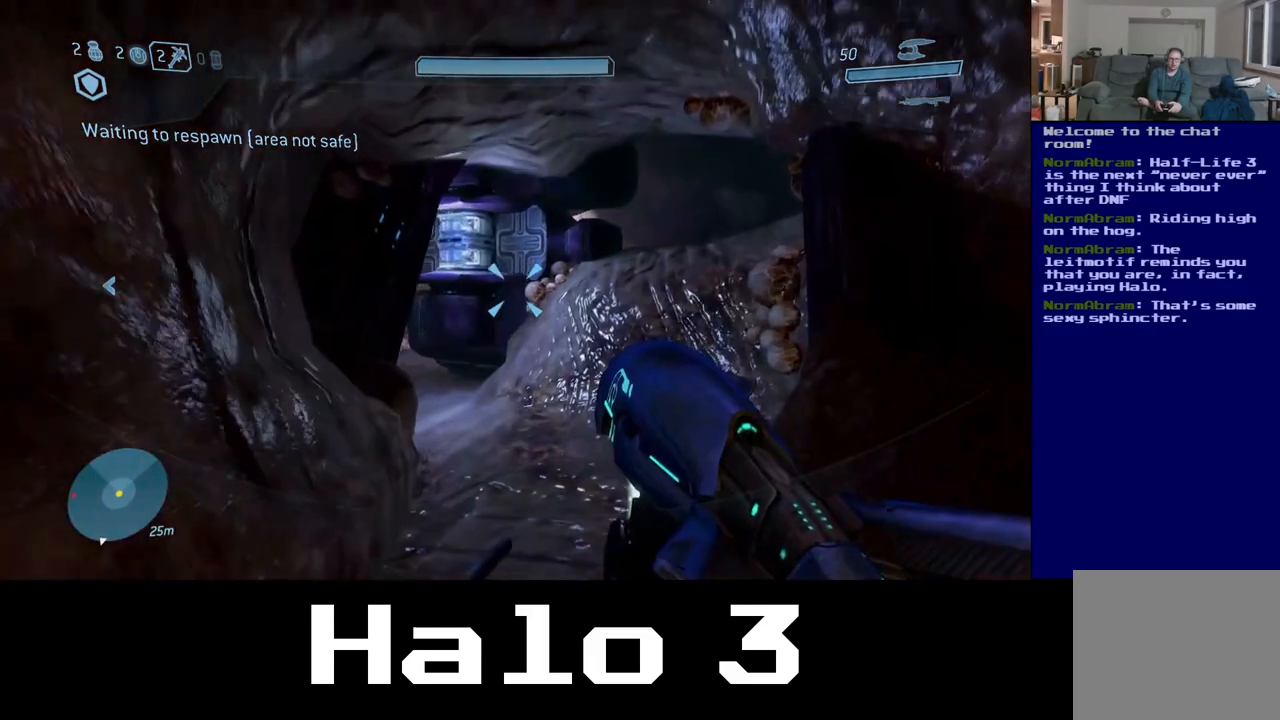
{"dt_ms": 500, "buttons": [], "left_stick": "up", "right_stick": "left", "events": [[100, "right_stick", "down-left"], [217, "right_stick", "center"], [483, "right_stick", "left"]]}
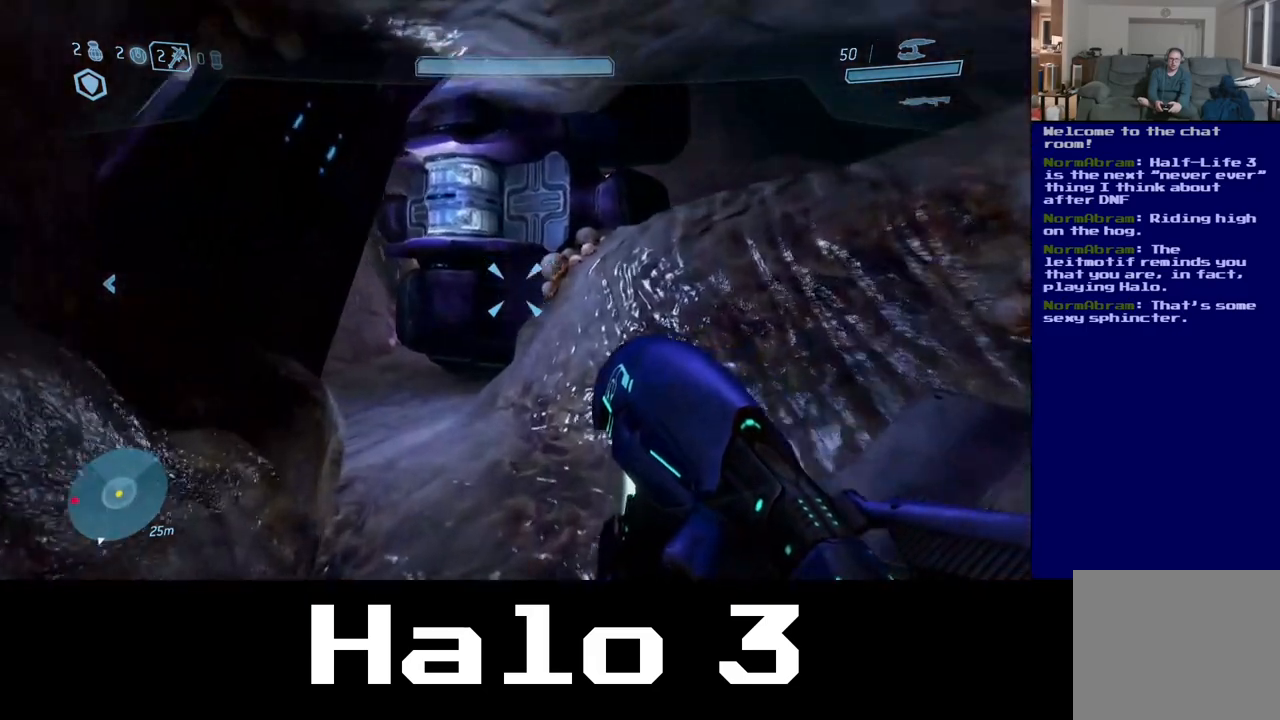
{"dt_ms": 500, "buttons": [], "left_stick": "up-right", "right_stick": "left", "events": [[267, "right_stick", "center"], [300, "left_stick", "up-right"], [450, "right_stick", "left"]]}
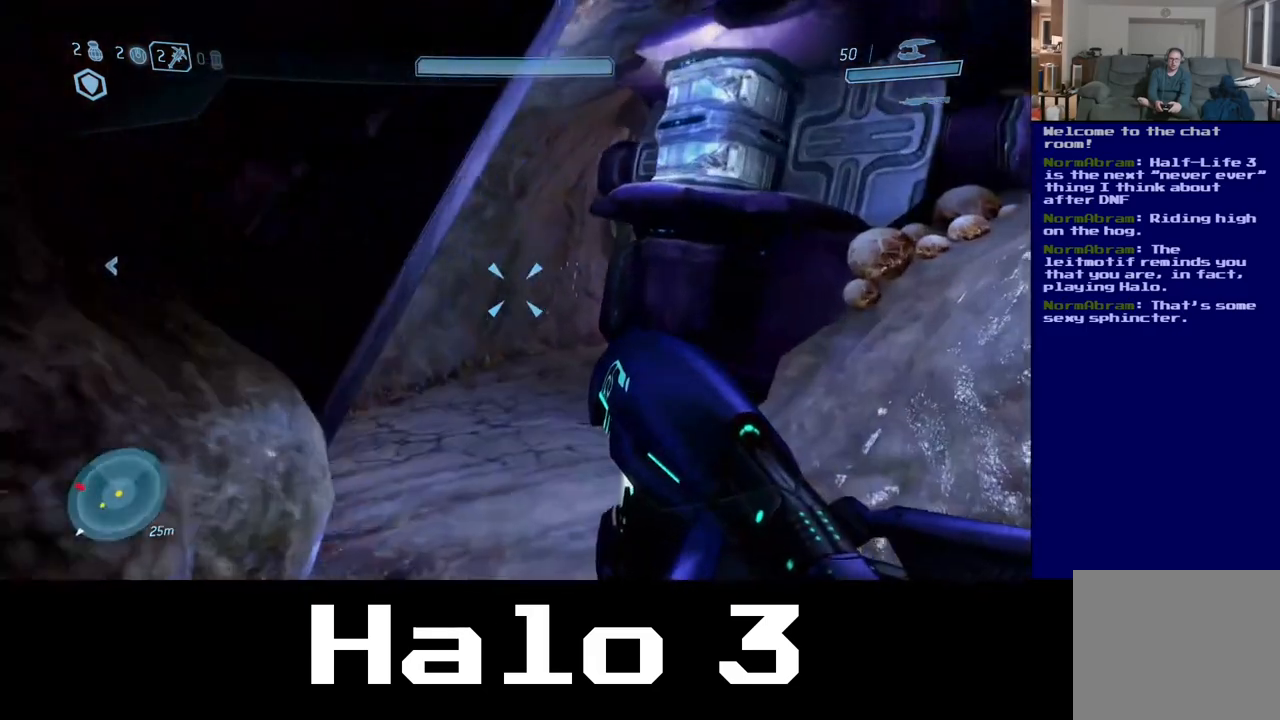
{"dt_ms": 500, "buttons": [], "left_stick": "up", "right_stick": "left", "events": [[183, "right_stick", "up-left"], [350, "right_stick", "left"], [400, "left_stick", "up"]]}
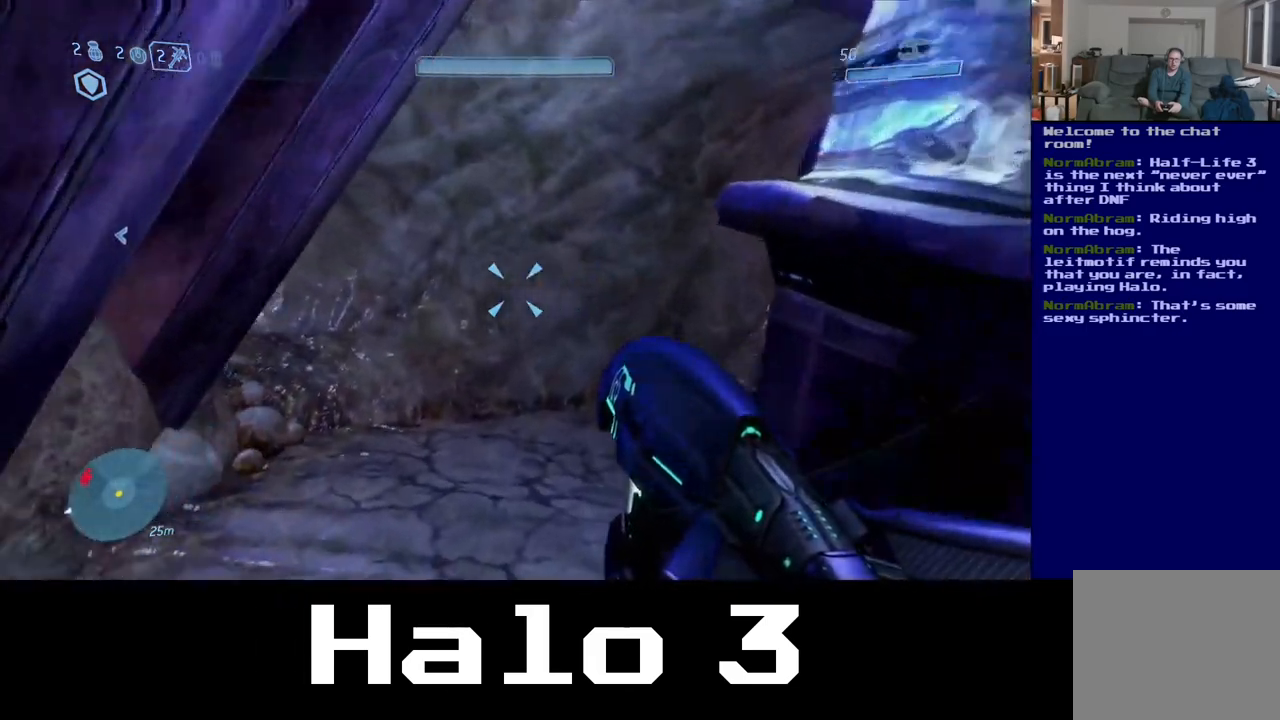
{"dt_ms": 500, "buttons": [], "left_stick": "left", "right_stick": "up-left", "events": [[183, "right_stick", "up-left"], [233, "left_stick", "up-left"], [350, "left_stick", "left"]]}
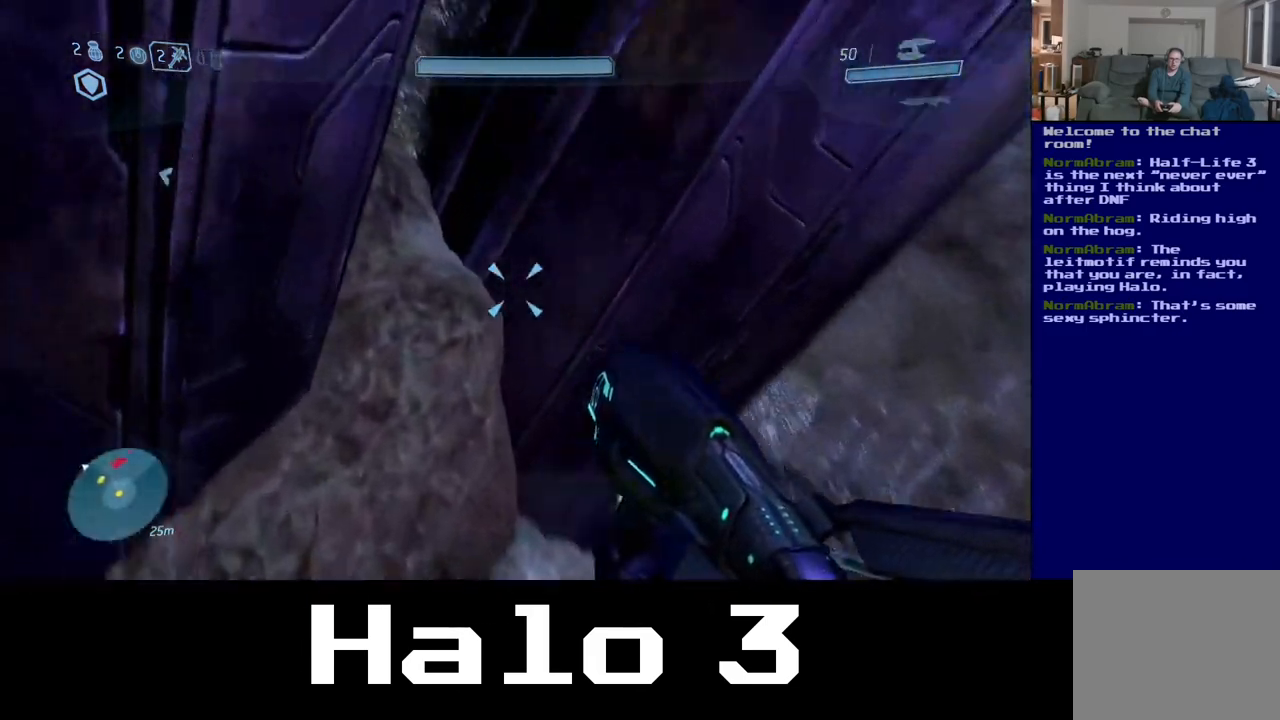
{"dt_ms": 500, "buttons": [], "left_stick": "down", "right_stick": "up-left", "events": [[150, "left_stick", "down-left"], [283, "left_stick", "down"]]}
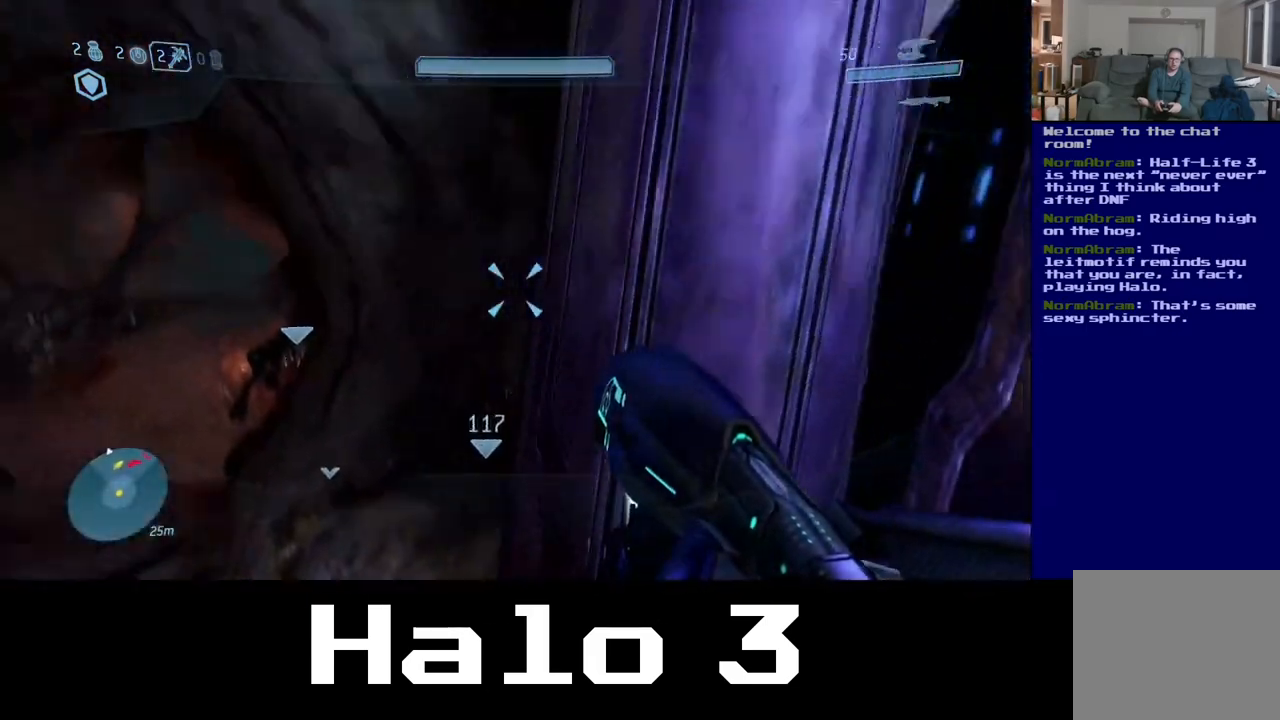
{"dt_ms": 500, "buttons": [], "left_stick": "up-left", "right_stick": "down-left", "events": [[133, "right_stick", "center"], [183, "left_stick", "up-left"], [250, "right_stick", "left"], [300, "right_stick", "down-left"]]}
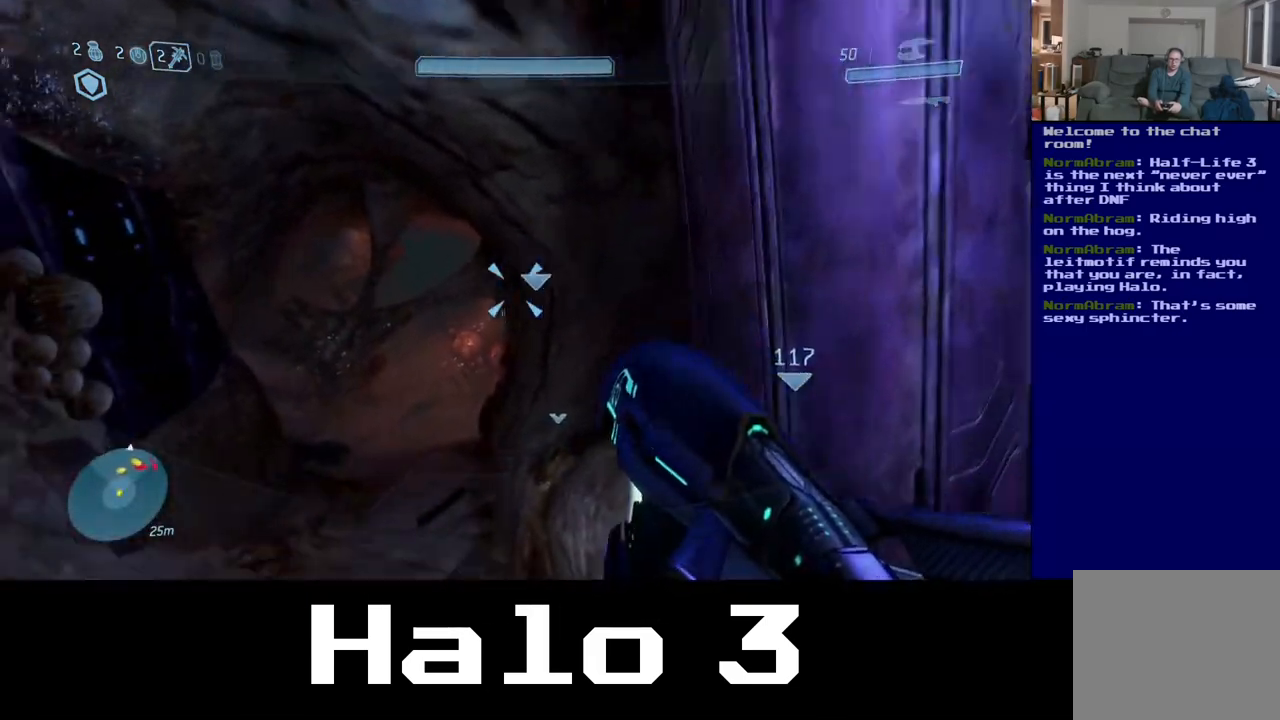
{"dt_ms": 500, "buttons": [], "left_stick": "up-left", "right_stick": "down-left", "events": [[117, "right_stick", "center"], [483, "right_stick", "down-left"]]}
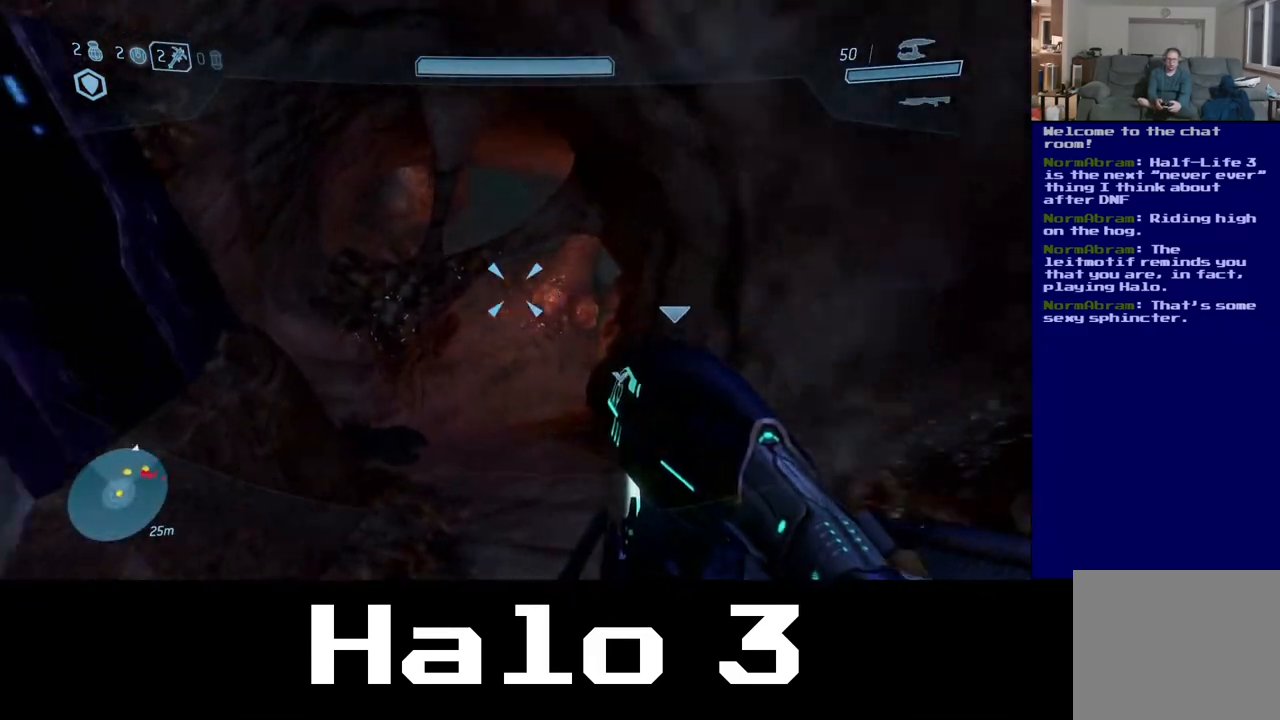
{"dt_ms": 500, "buttons": [], "left_stick": "up-right", "right_stick": "center", "events": [[167, "left_stick", "up-right"], [400, "right_stick", "center"]]}
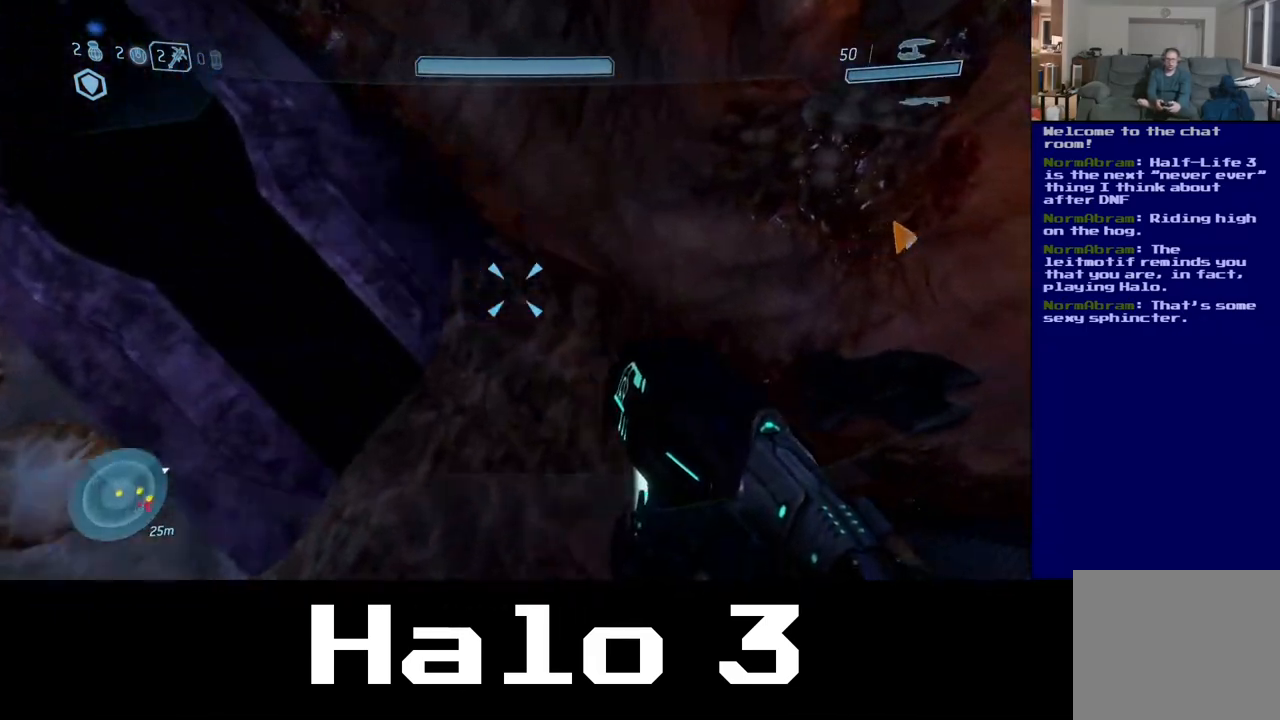
{"dt_ms": 500, "buttons": [], "left_stick": "up", "right_stick": "right", "events": [[150, "right_stick", "right"], [283, "left_stick", "up"]]}
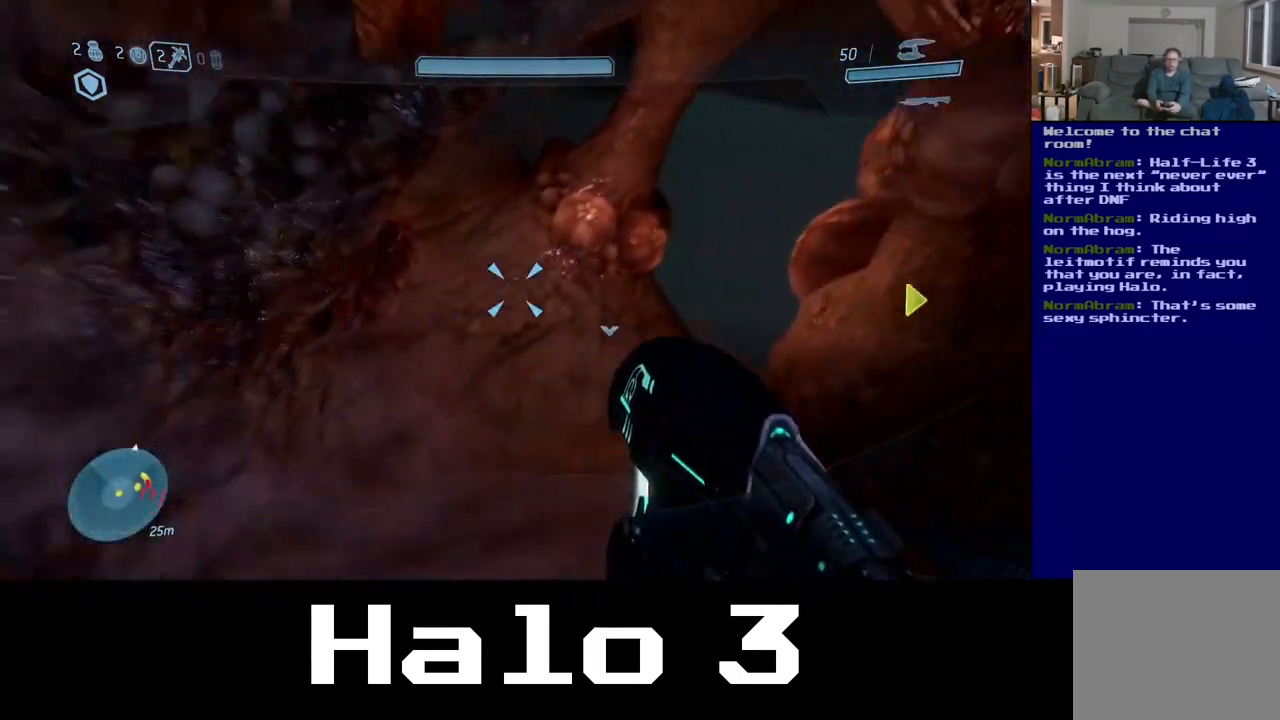
{"dt_ms": 500, "buttons": [], "left_stick": "up", "right_stick": "down-right", "events": [[67, "right_stick", "center"], [233, "right_stick", "right"], [283, "right_stick", "down-right"]]}
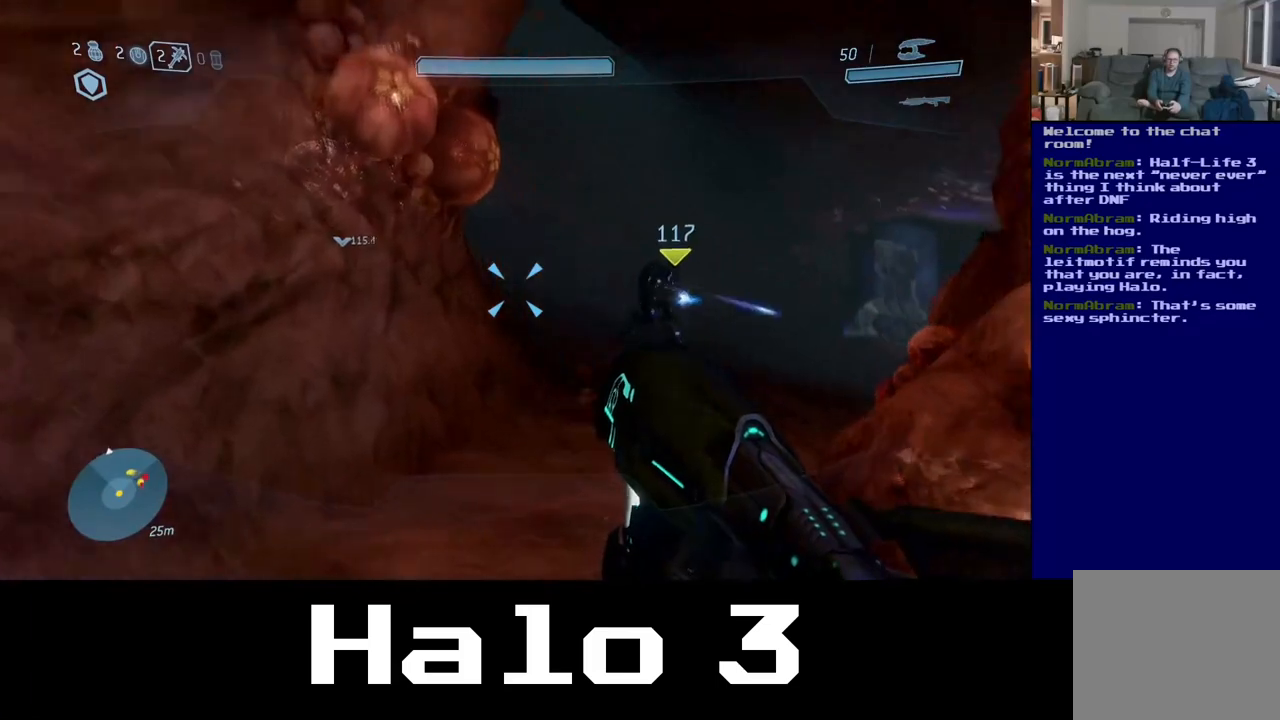
{"dt_ms": 500, "buttons": [], "left_stick": "up", "right_stick": "right", "events": [[133, "right_stick", "center"], [367, "right_stick", "right"]]}
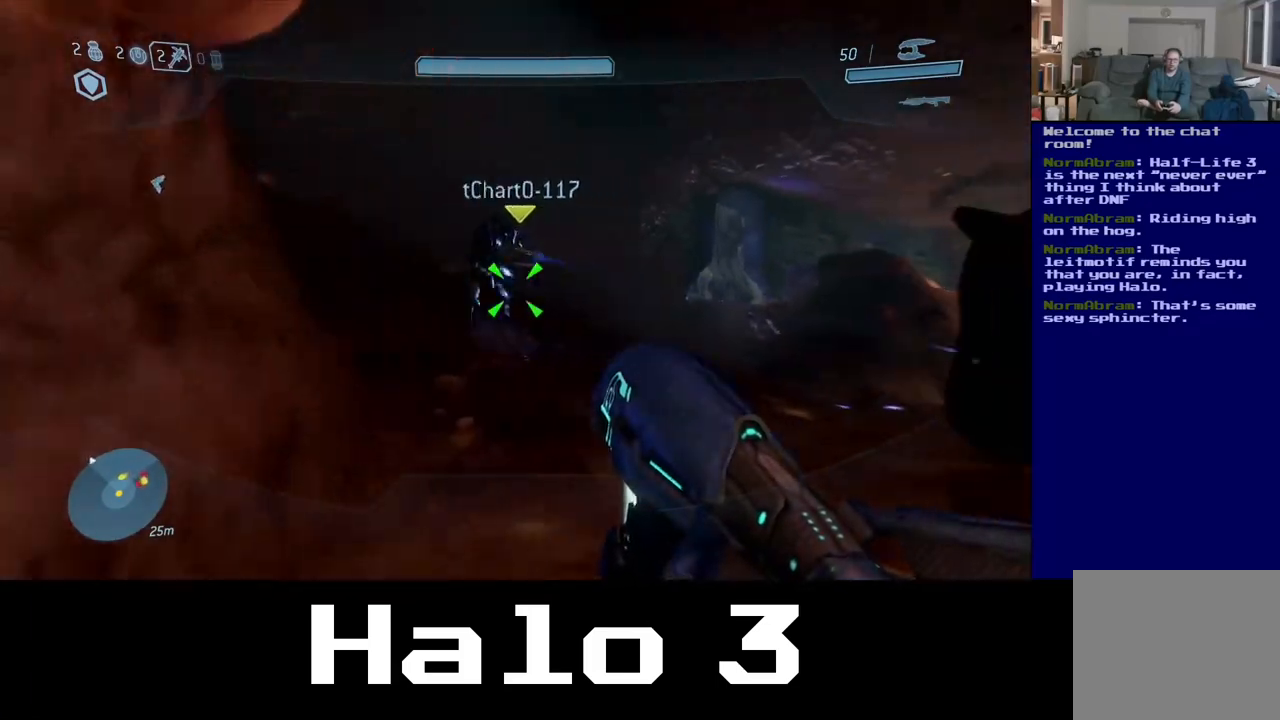
{"dt_ms": 500, "buttons": [], "left_stick": "up-left", "right_stick": "center", "events": [[100, "left_stick", "up-left"], [417, "right_stick", "center"]]}
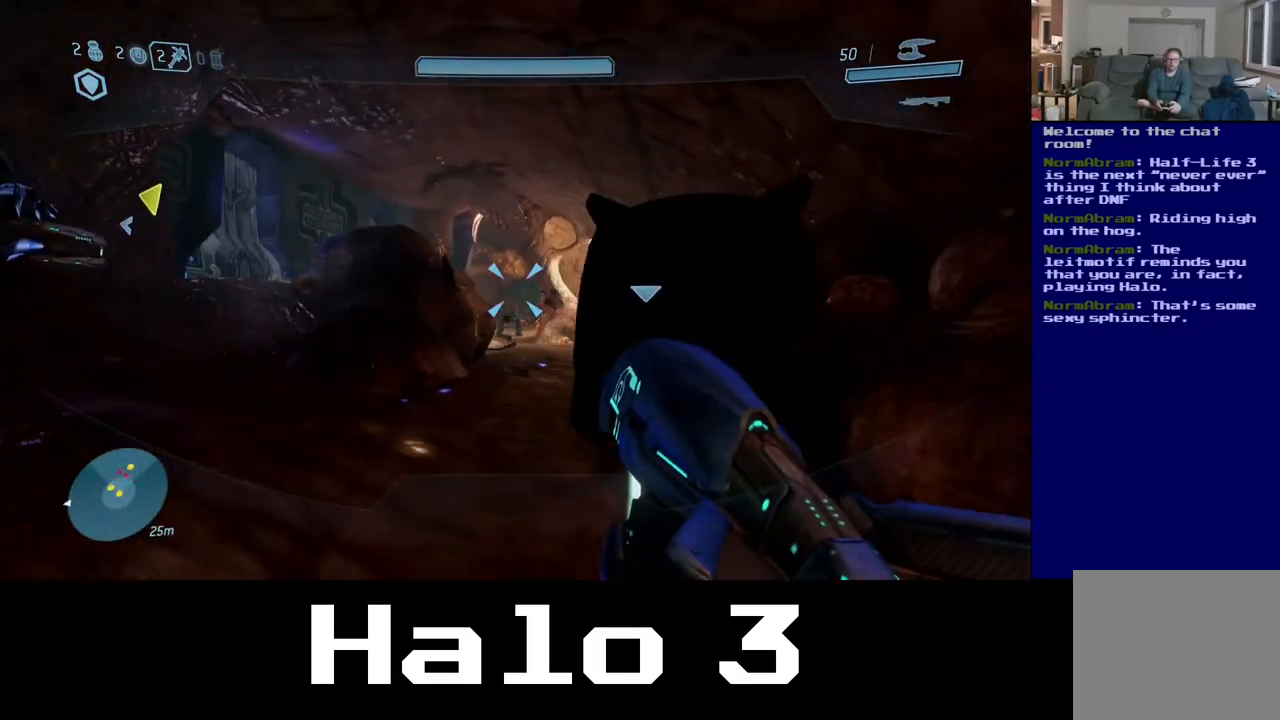
{"dt_ms": 500, "buttons": [], "left_stick": "up", "right_stick": "center", "events": [[233, "left_stick", "up"]]}
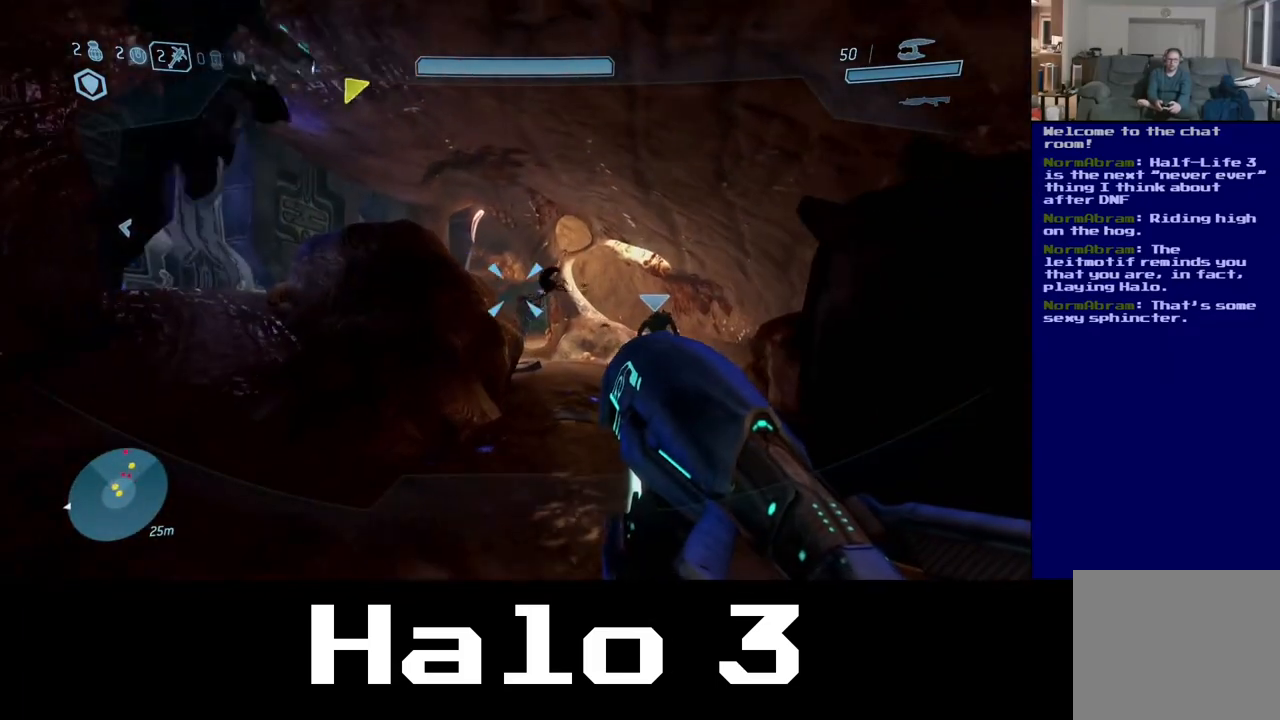
{"dt_ms": 500, "buttons": [], "left_stick": "up", "right_stick": "center", "events": []}
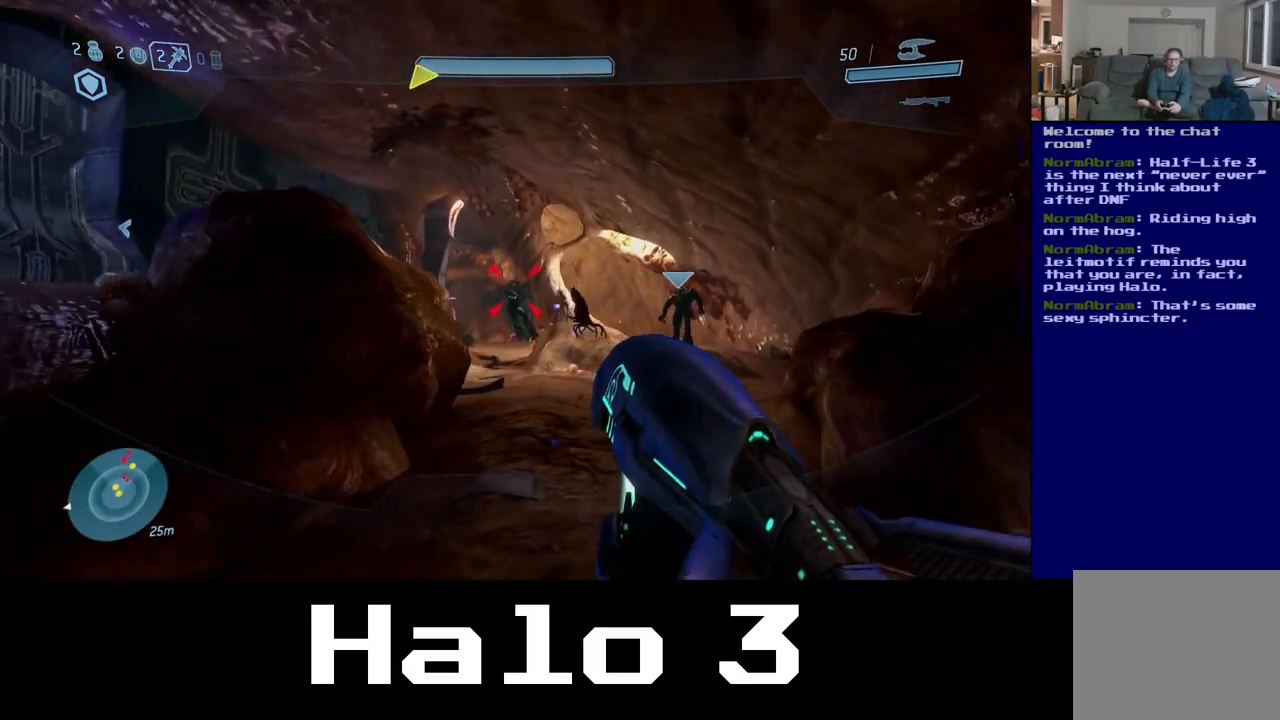
{"dt_ms": 500, "buttons": [], "left_stick": "down", "right_stick": "center", "events": [[183, "left_stick", "center"], [400, "left_stick", "down"]]}
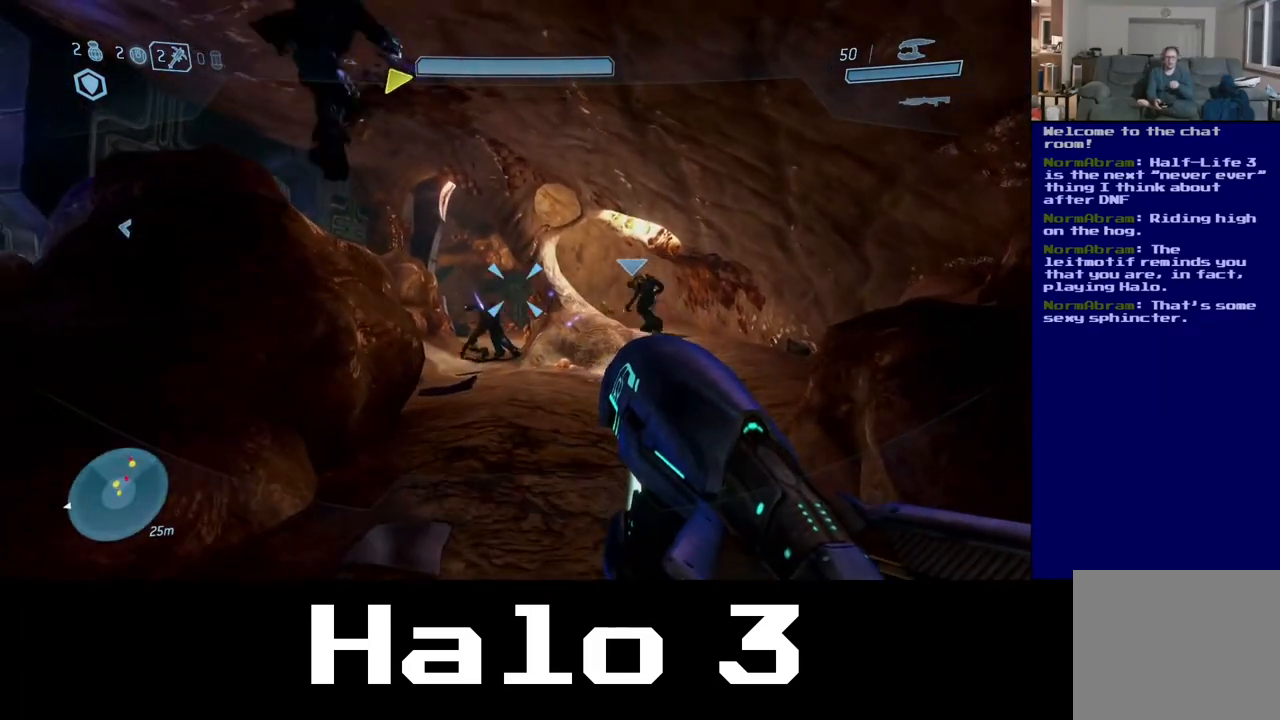
{"dt_ms": 500, "buttons": [], "left_stick": "center", "right_stick": "center", "events": [[67, "left_stick", "down-left"], [450, "left_stick", "center"]]}
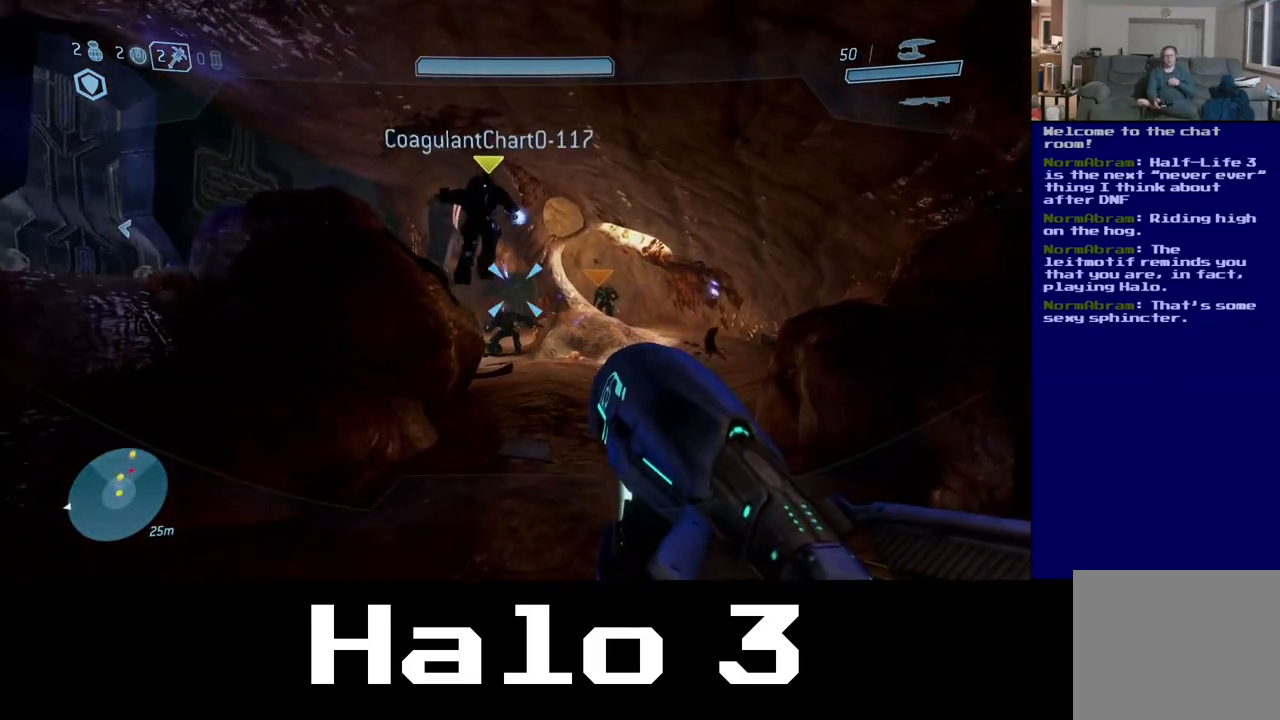
{"dt_ms": 500, "buttons": [], "left_stick": "up-right", "right_stick": "center", "events": [[150, "left_stick", "up-right"]]}
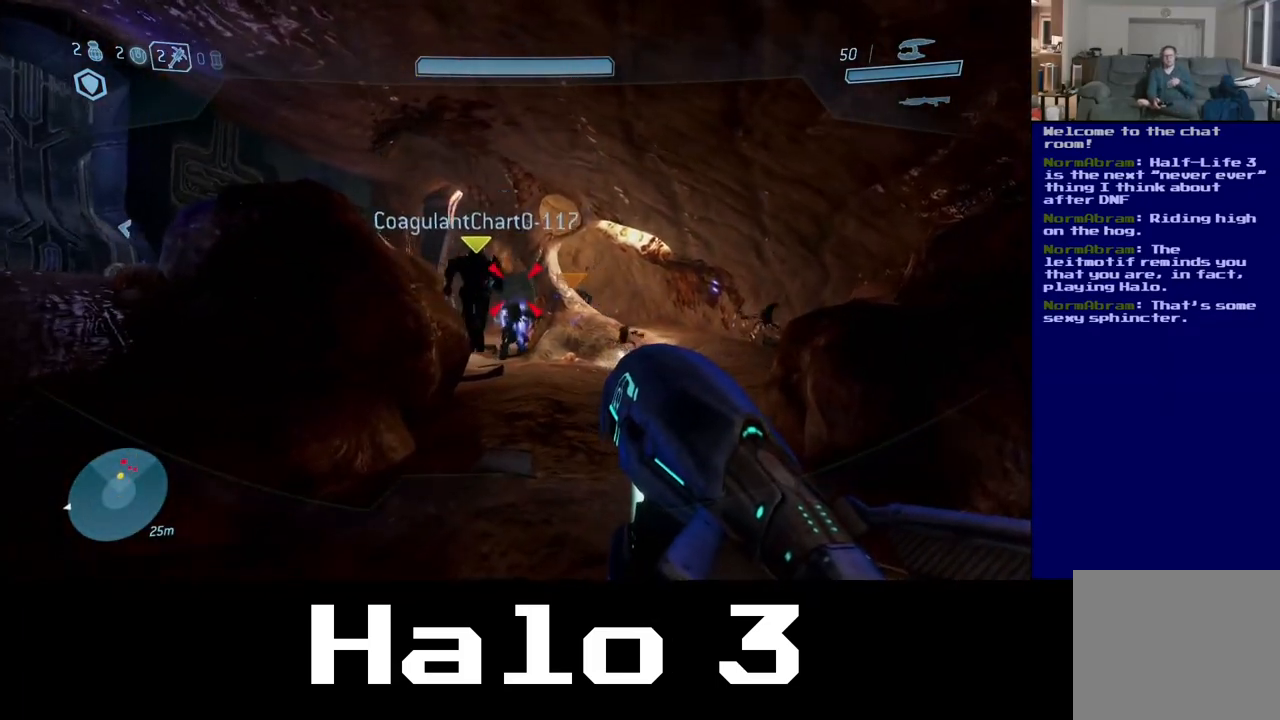
{"dt_ms": 500, "buttons": [], "left_stick": "up-left", "right_stick": "center", "events": [[150, "left_stick", "up-left"]]}
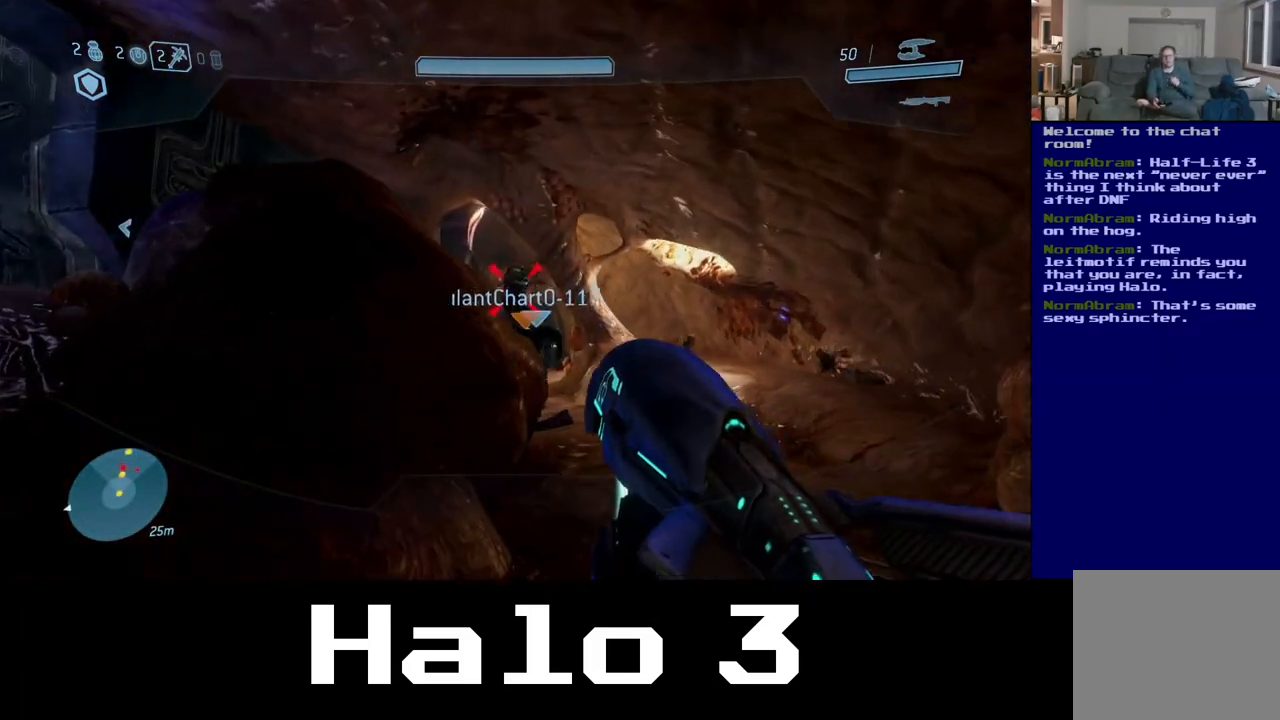
{"dt_ms": 500, "buttons": [], "left_stick": "up-right", "right_stick": "center", "events": [[267, "left_stick", "up-right"]]}
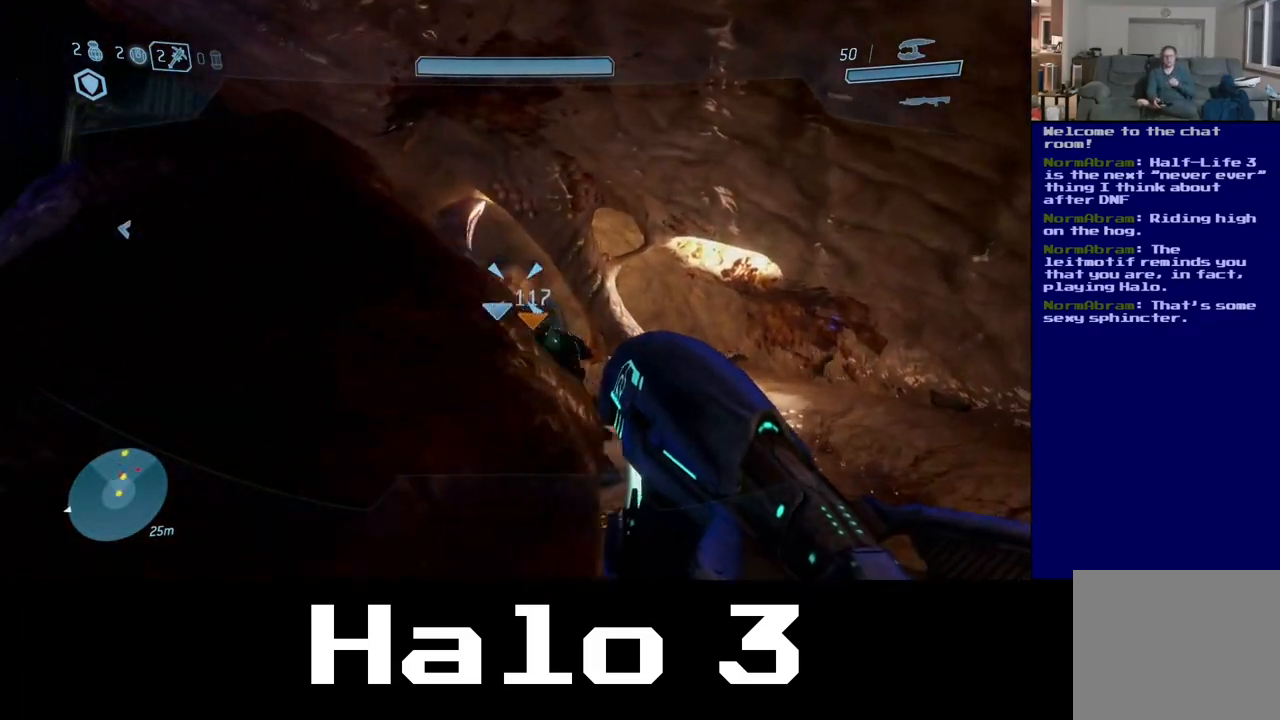
{"dt_ms": 500, "buttons": [], "left_stick": "up", "right_stick": "center", "events": [[467, "left_stick", "up"]]}
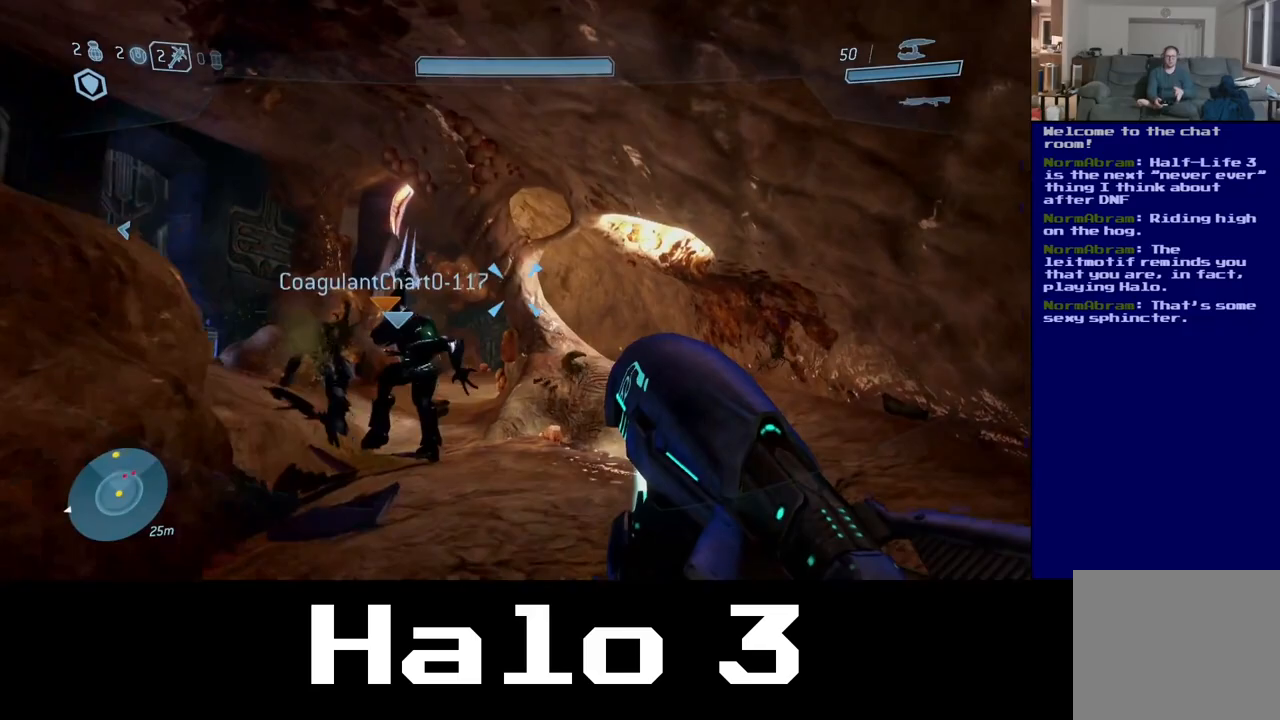
{"dt_ms": 500, "buttons": [], "left_stick": "up", "right_stick": "center", "events": []}